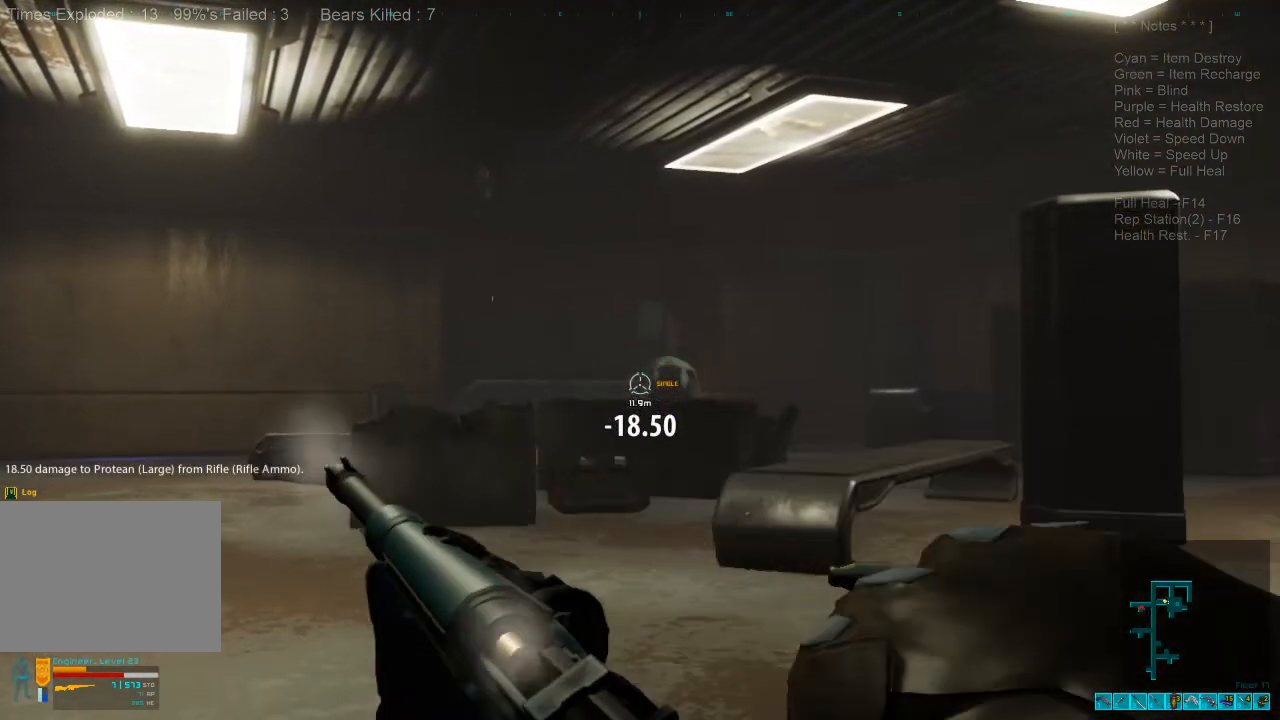
Gameplay with keyboard and mouse; each line is a JSON object with the keys and mouse buttons held at the frame after it. "events" lists presses ("down") and releases ("up") of "1", "2", "3", "4", "a", "alt", "c", "caps_lock", "ctrl", "d", "e", "f", "q", "r", "s", "shift", "space", "super", "tab", "tilde", "v", "w", "x", "z", "mouse_left", "mouse_wheel" and "mouse_right" between this image and that frame as [ms after this image, input, new state], when the widget could be followed in between. "mouse_left", "mouse_wheel", "mouse_right" = the "left", "wheel", "right" buttons of the "mouse" list. No other keys are recorded. "wheel" means that the mouse wheel is clicked or scrolled. Mouse movement is not recorded.
{"keys": [], "mouse": [], "events": []}
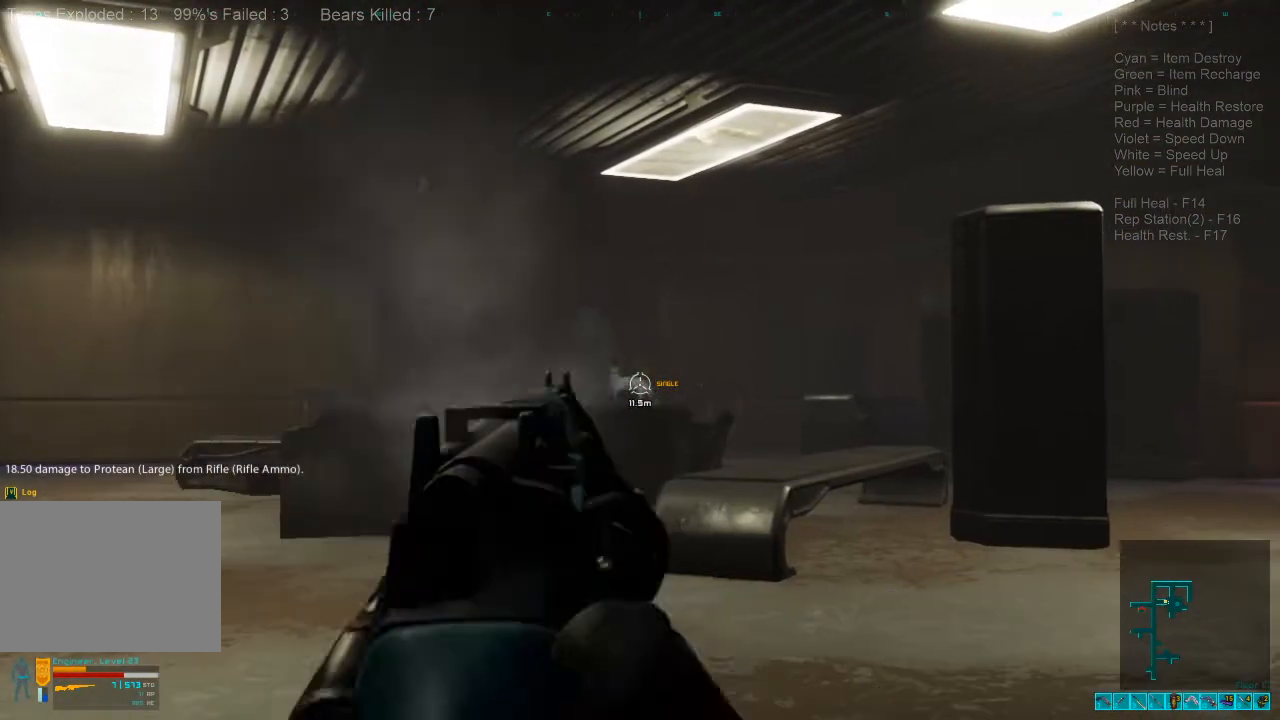
{"keys": [], "mouse": ["left"], "events": [[433, "mouse_left", "down"]]}
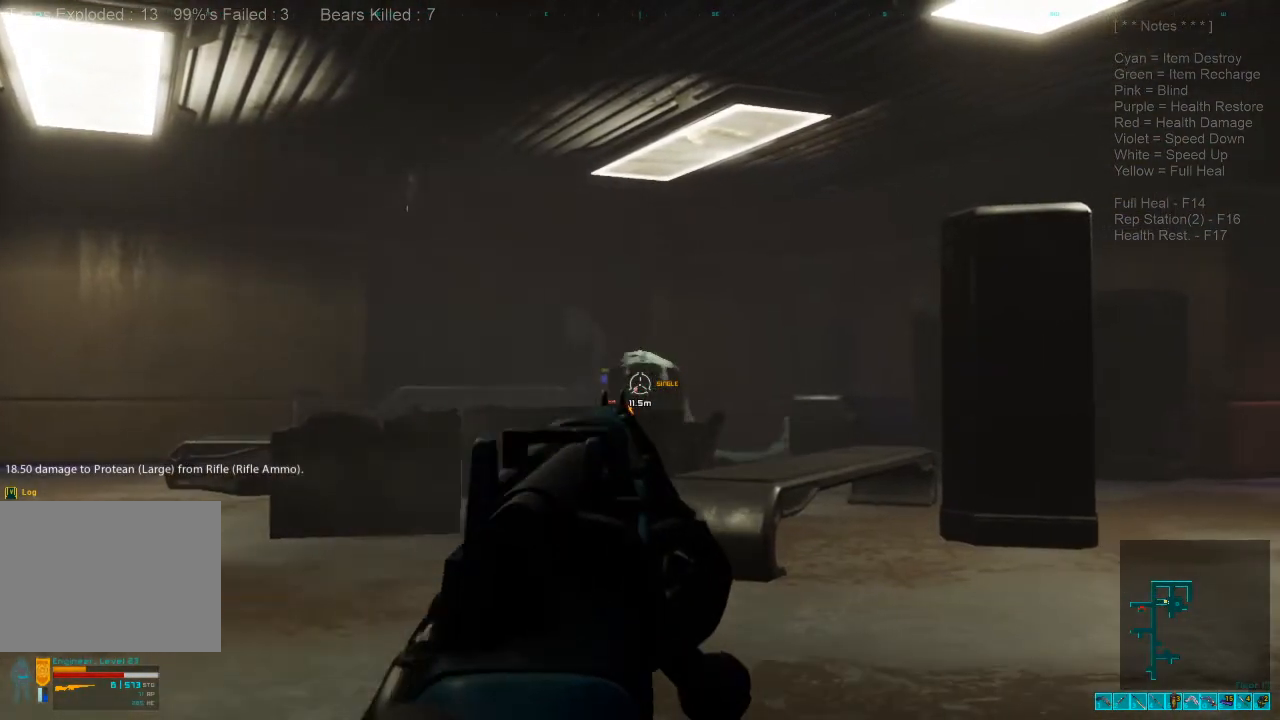
{"keys": [], "mouse": [], "events": [[67, "mouse_left", "up"]]}
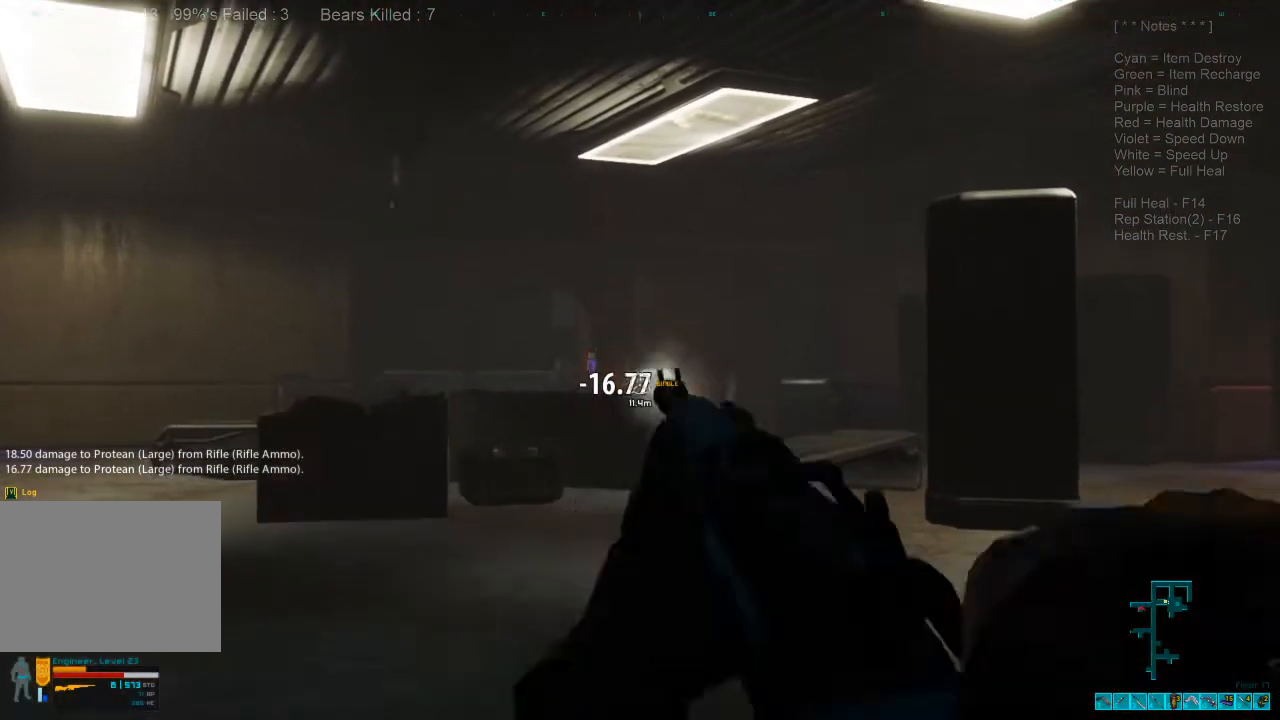
{"keys": ["s"], "mouse": [], "events": [[133, "d", "down"], [233, "s", "down"], [367, "d", "up"]]}
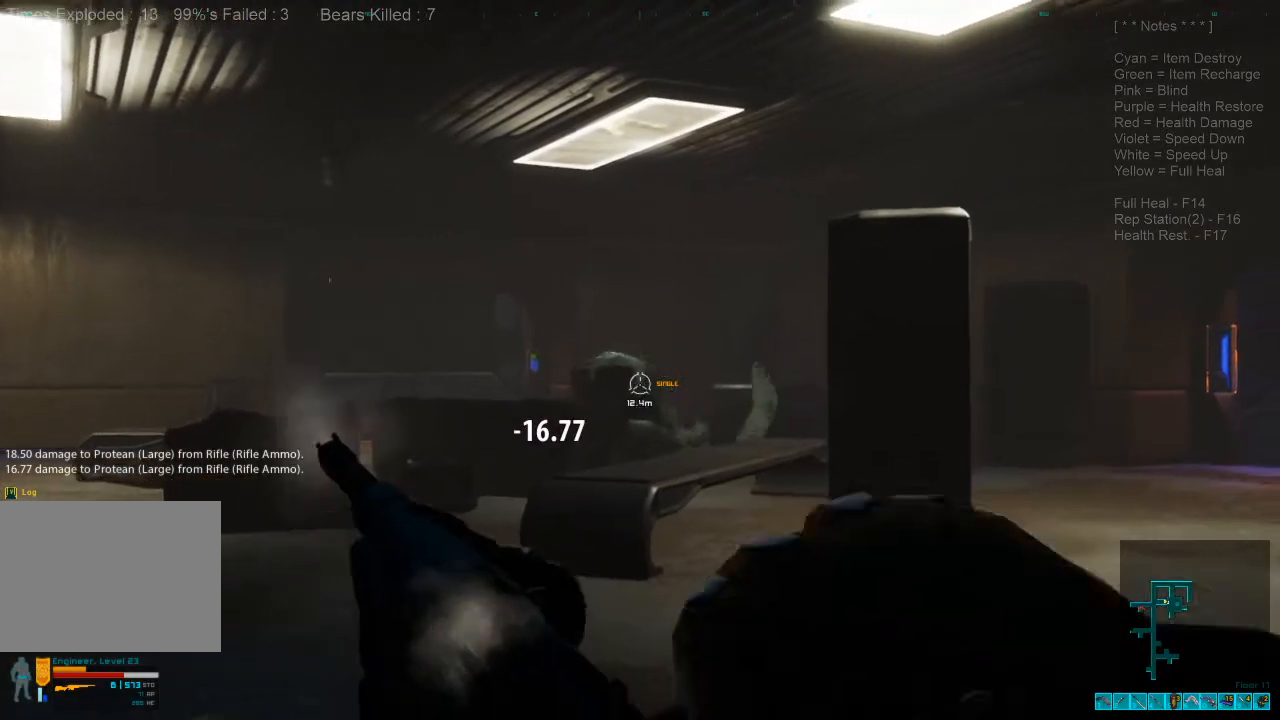
{"keys": ["s"], "mouse": [], "events": []}
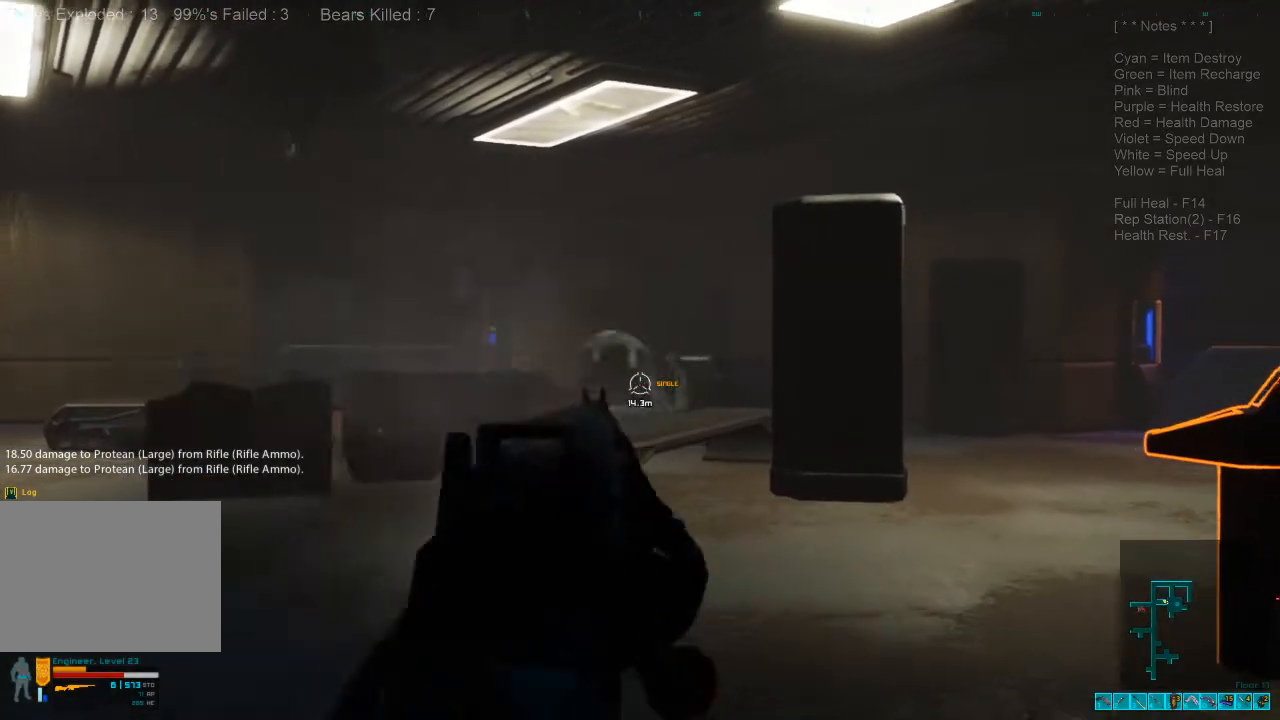
{"keys": ["s"], "mouse": [], "events": [[33, "mouse_left", "down"], [167, "mouse_left", "up"], [233, "mouse_left", "down"], [367, "mouse_left", "up"]]}
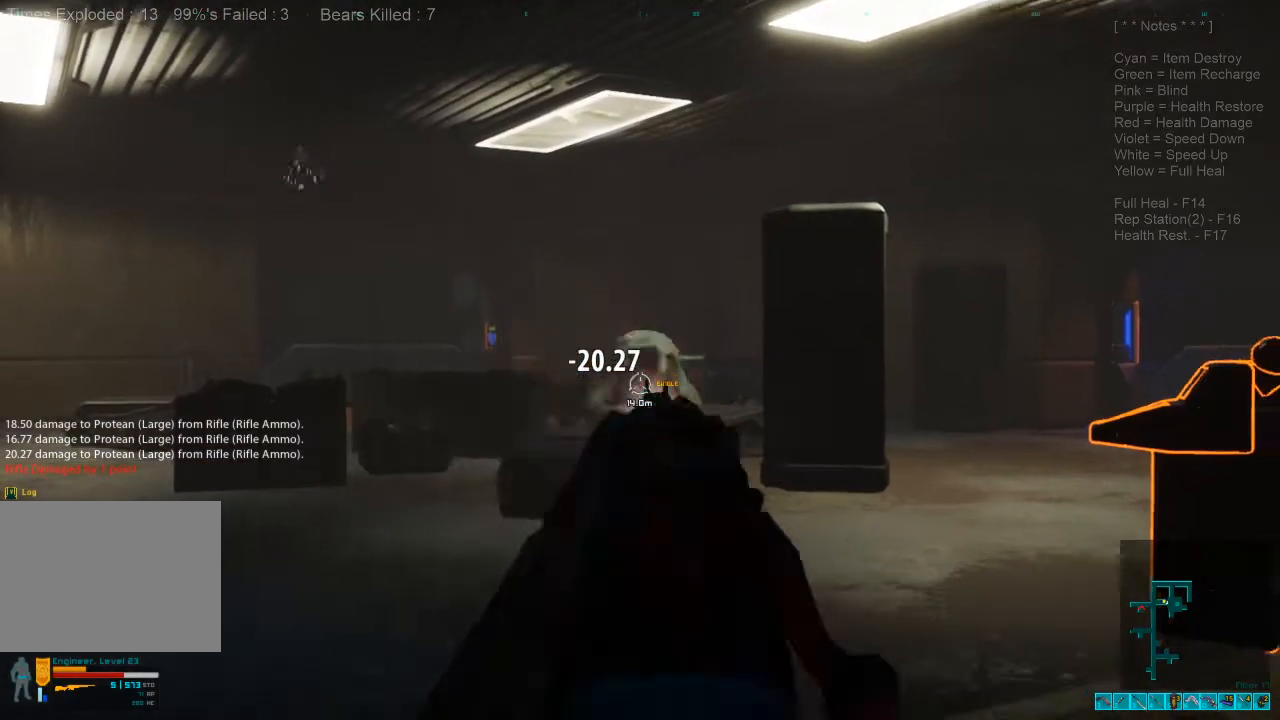
{"keys": ["d", "s"], "mouse": [], "events": [[467, "d", "down"]]}
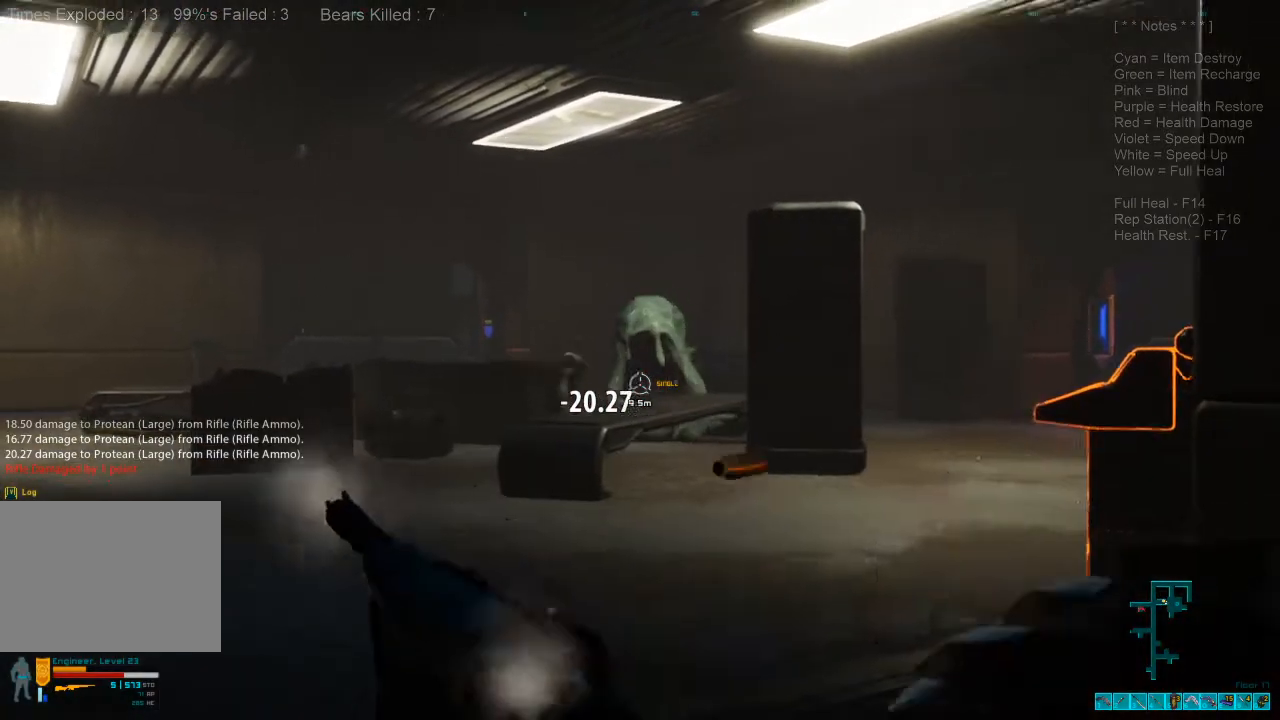
{"keys": ["s"], "mouse": [], "events": [[33, "d", "up"]]}
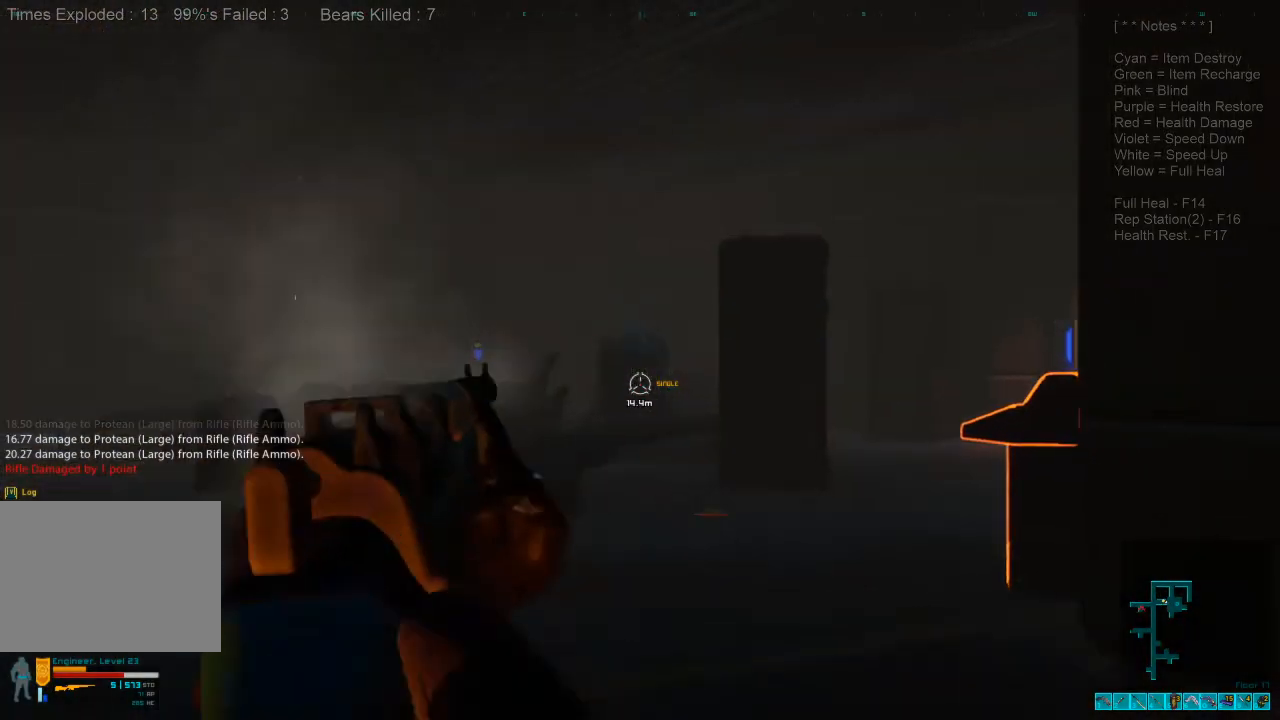
{"keys": [], "mouse": [], "events": [[33, "mouse_left", "down"], [100, "s", "up"], [133, "mouse_left", "up"], [267, "mouse_left", "down"], [367, "mouse_left", "up"]]}
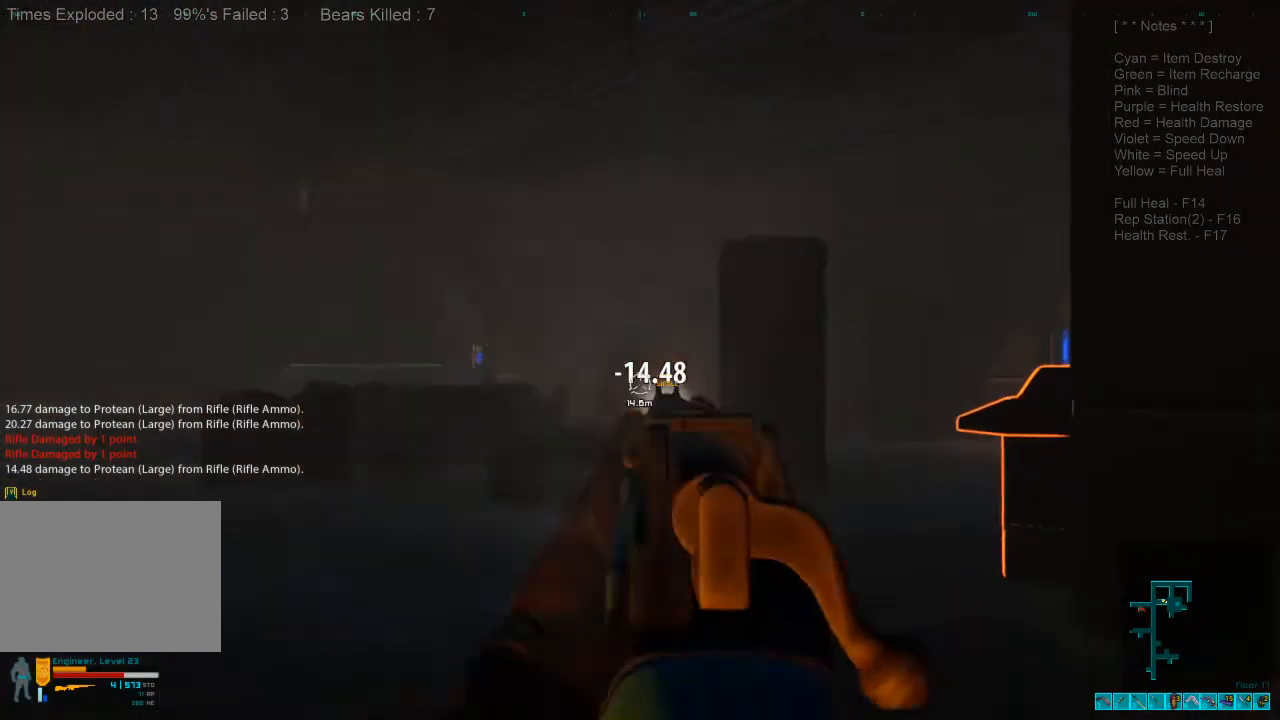
{"keys": ["w"], "mouse": [], "events": [[100, "w", "down"]]}
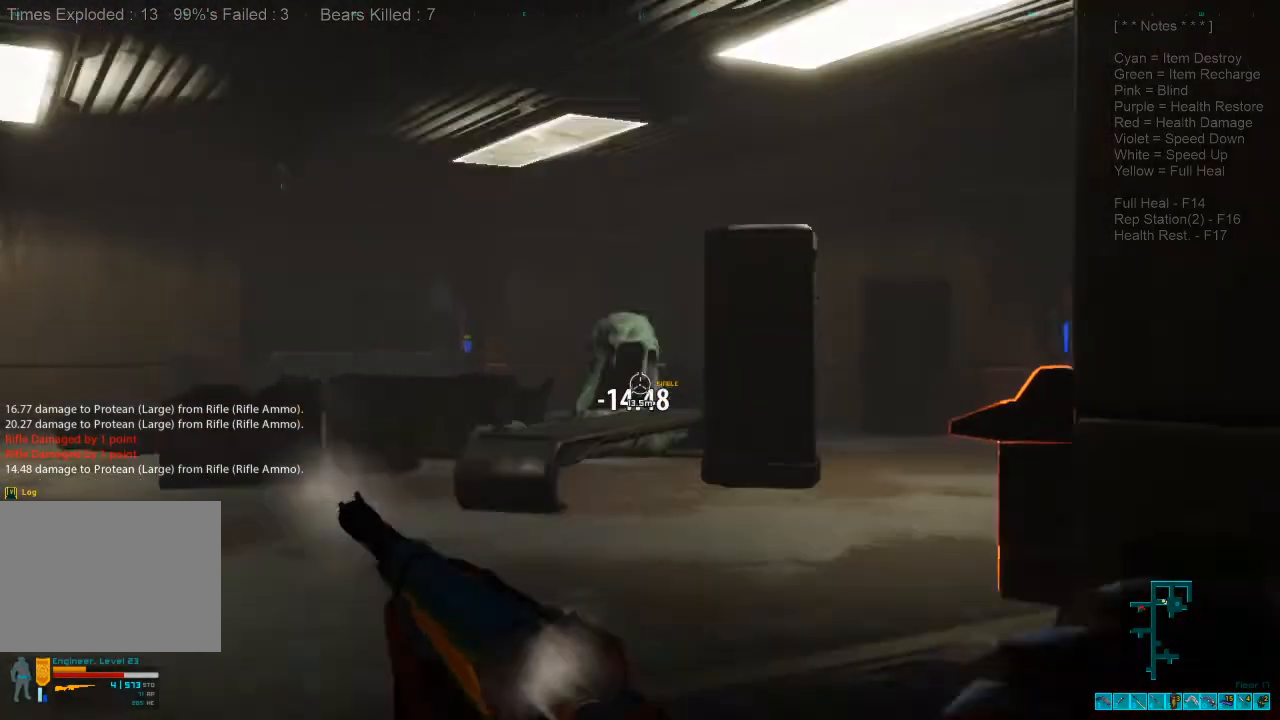
{"keys": [], "mouse": [], "events": [[67, "w", "up"]]}
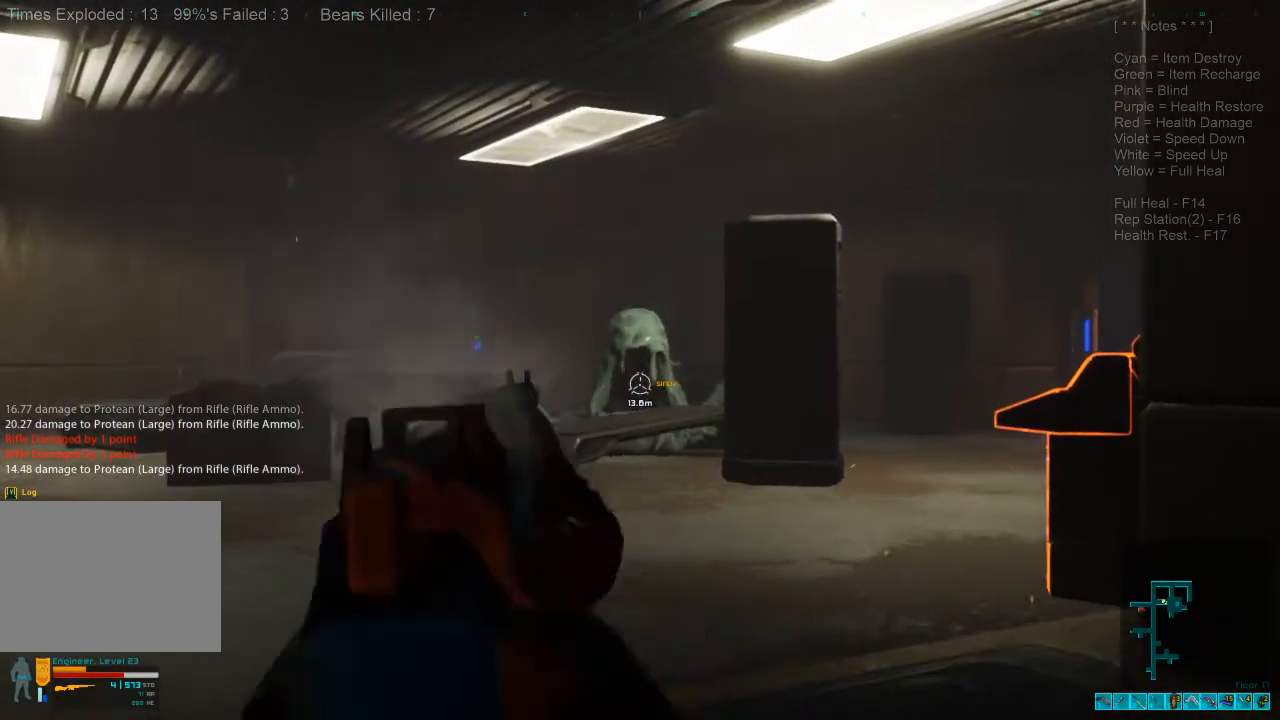
{"keys": ["s"], "mouse": [], "events": [[167, "mouse_left", "down"], [300, "mouse_left", "up"], [367, "s", "down"]]}
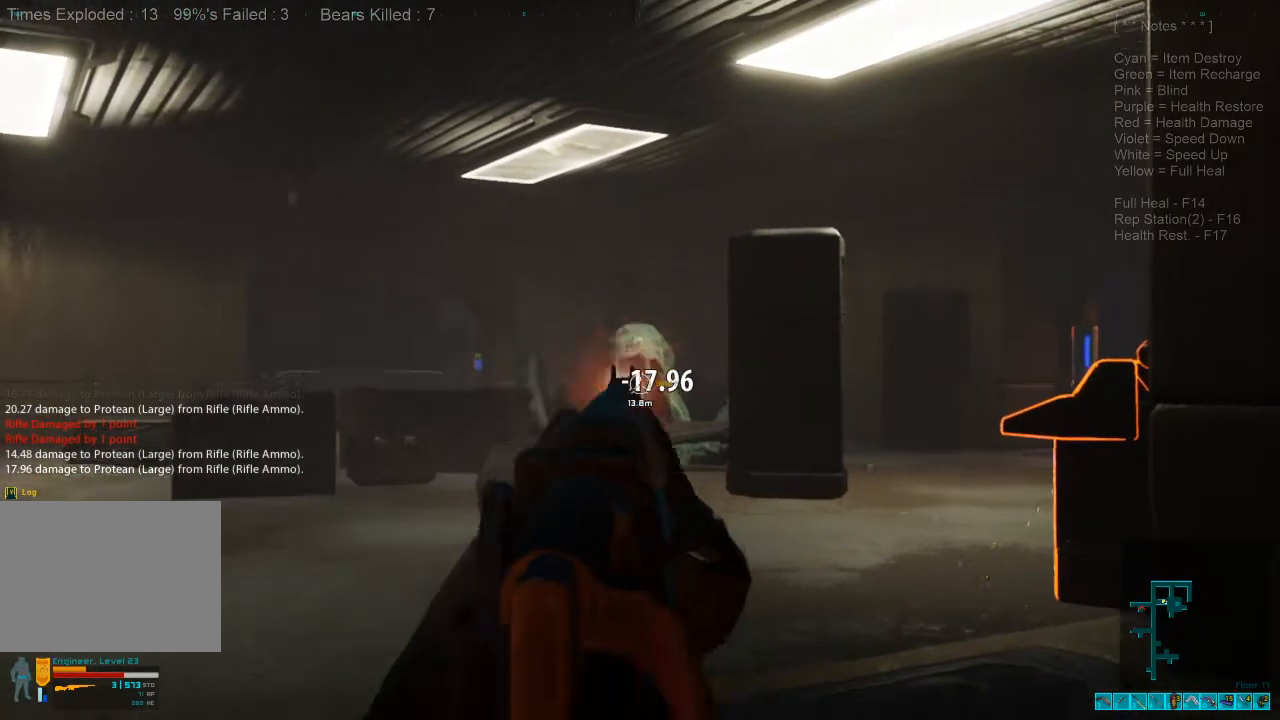
{"keys": ["s"], "mouse": [], "events": []}
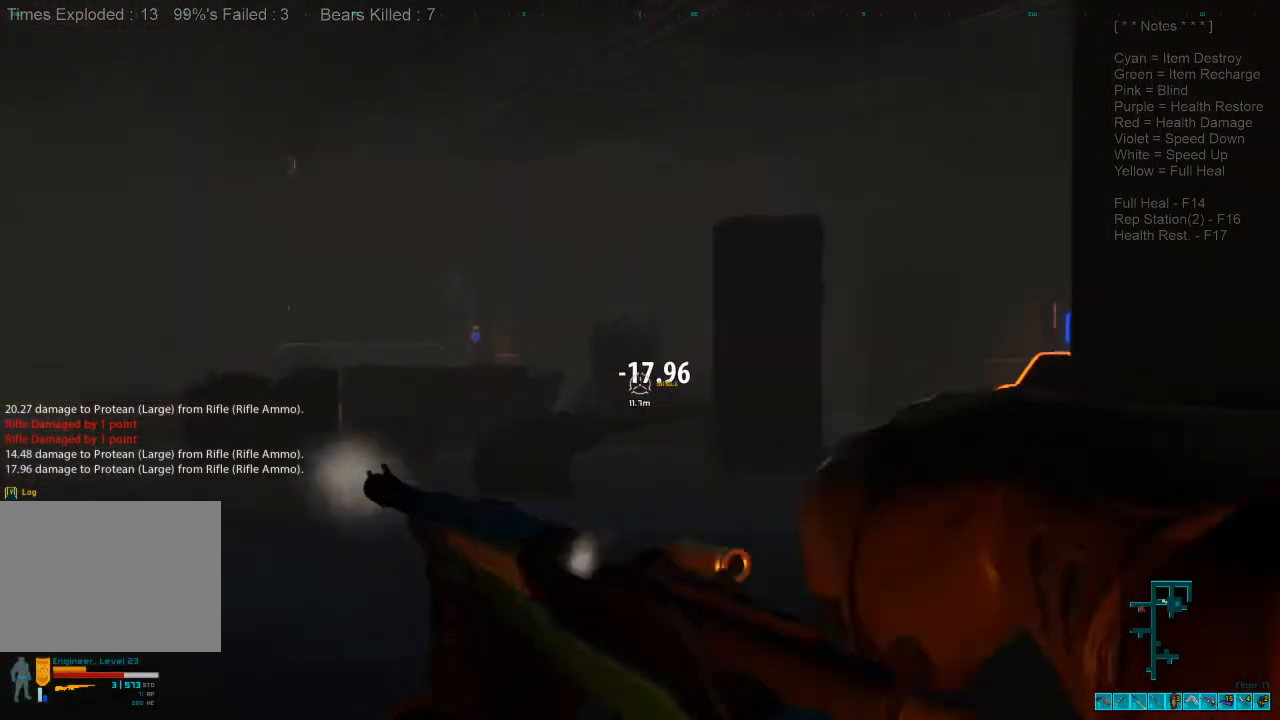
{"keys": ["s"], "mouse": [], "events": []}
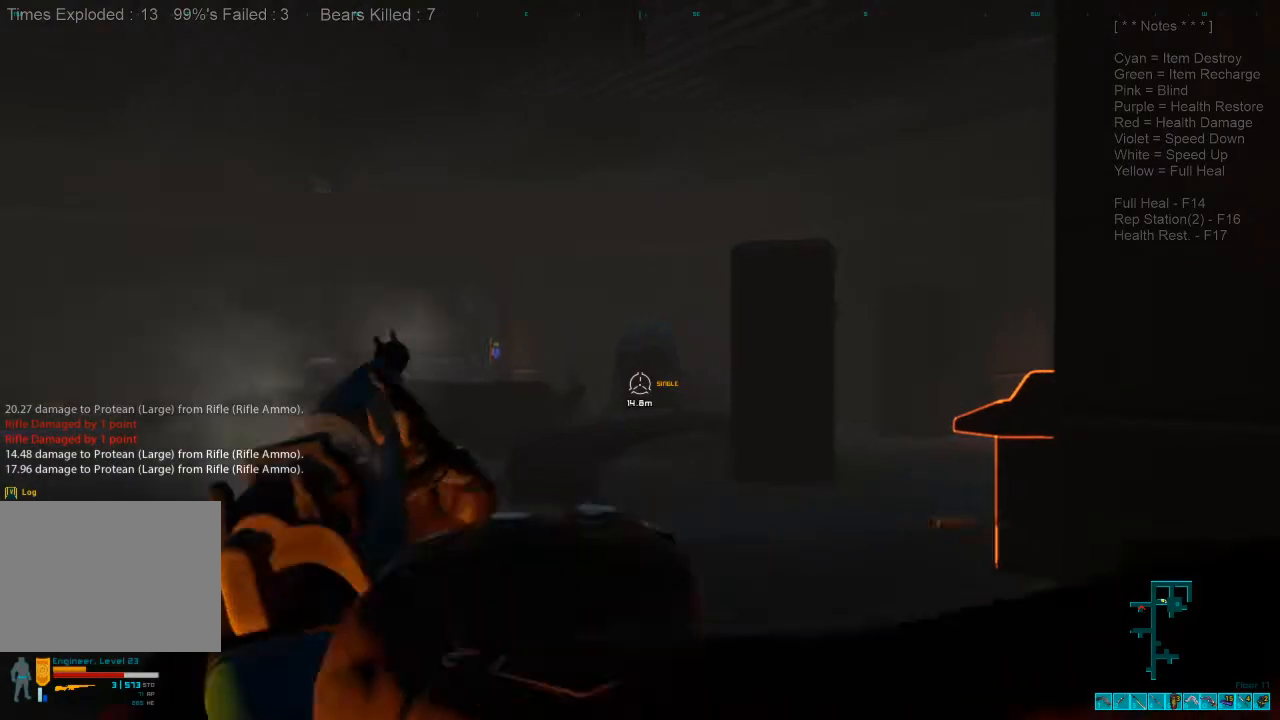
{"keys": ["s"], "mouse": [], "events": [[267, "mouse_left", "down"], [400, "mouse_left", "up"]]}
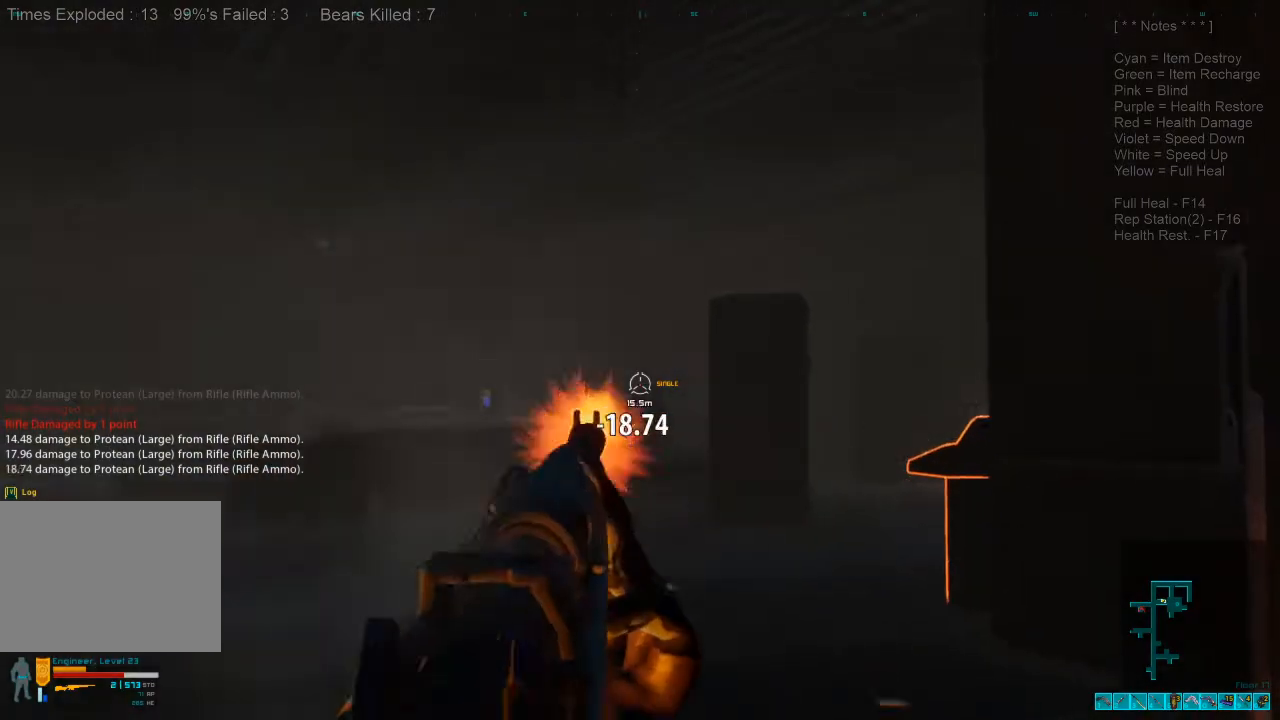
{"keys": ["s"], "mouse": [], "events": [[300, "d", "down"], [400, "d", "up"]]}
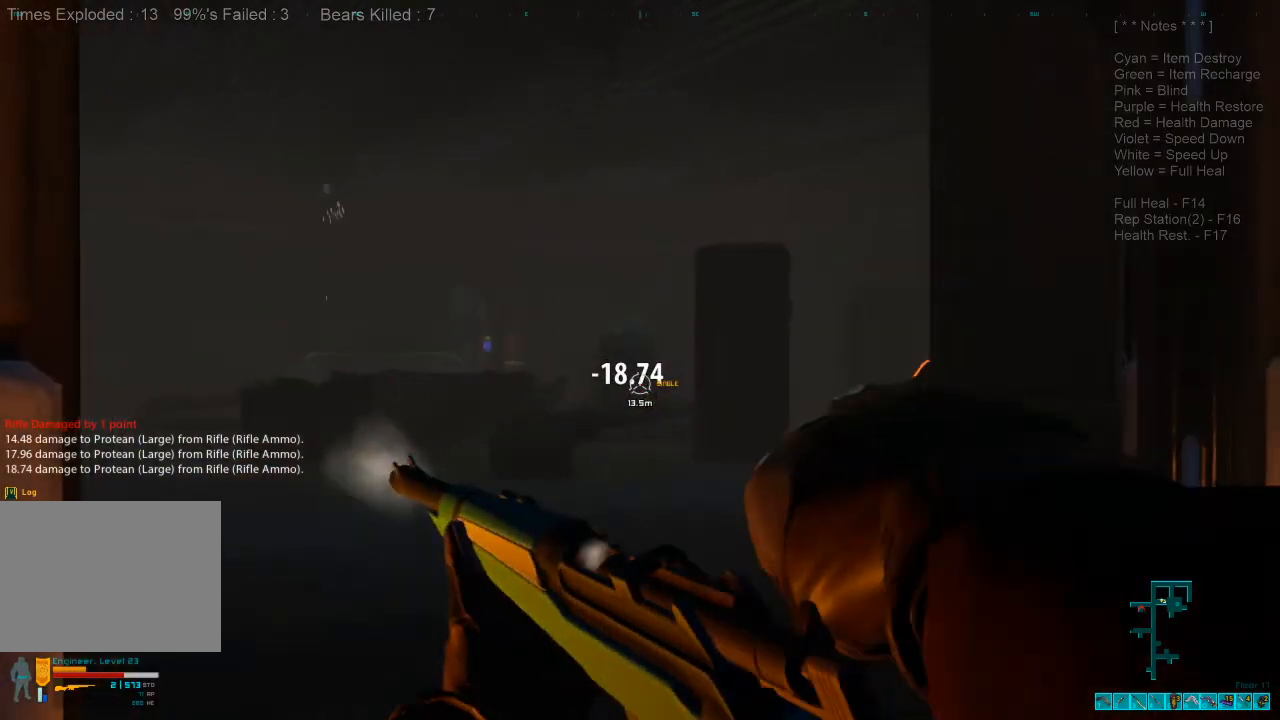
{"keys": ["s"], "mouse": [], "events": []}
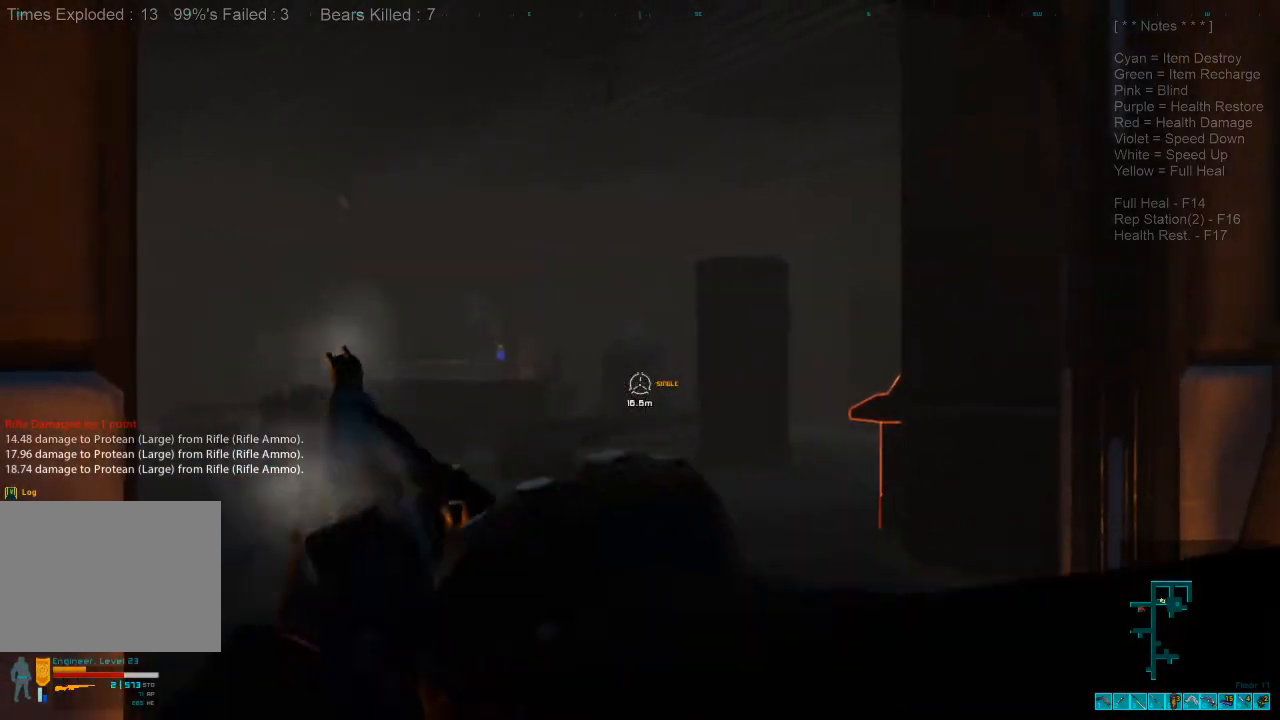
{"keys": ["s"], "mouse": [], "events": [[300, "mouse_left", "down"], [467, "mouse_left", "up"]]}
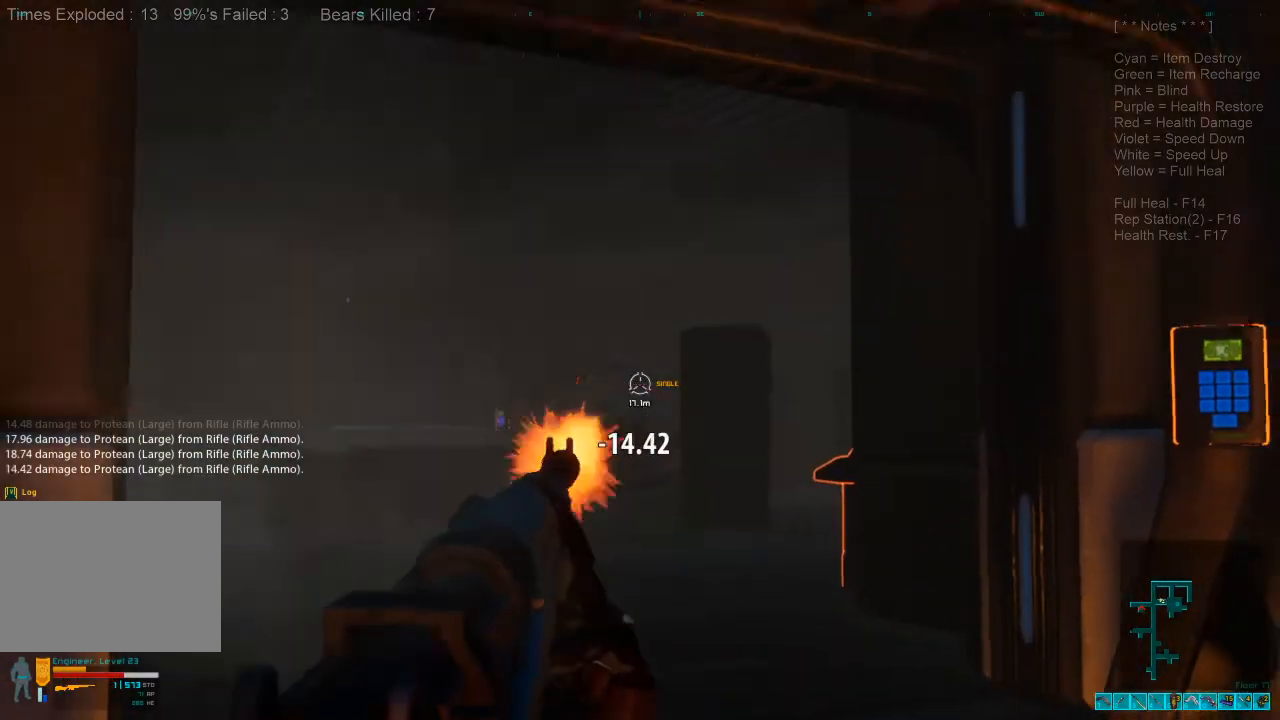
{"keys": ["s"], "mouse": [], "events": [[233, "d", "down"], [367, "d", "up"]]}
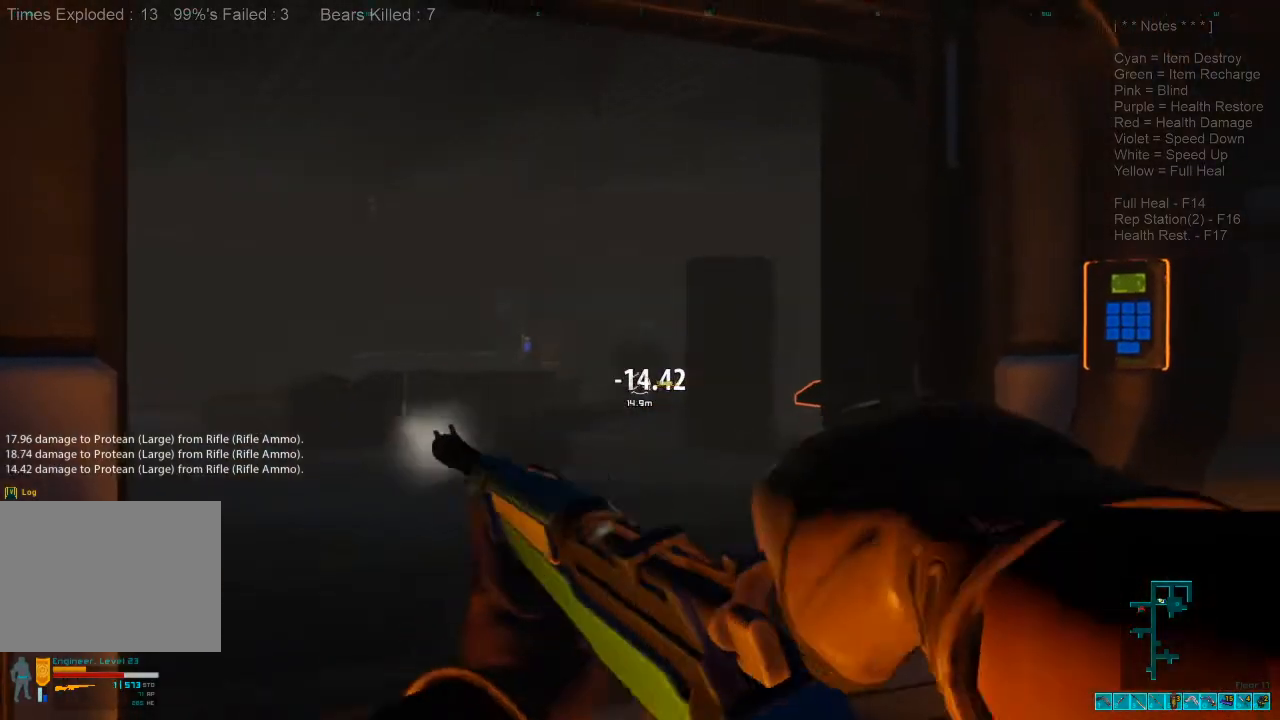
{"keys": [], "mouse": [], "events": [[333, "s", "up"]]}
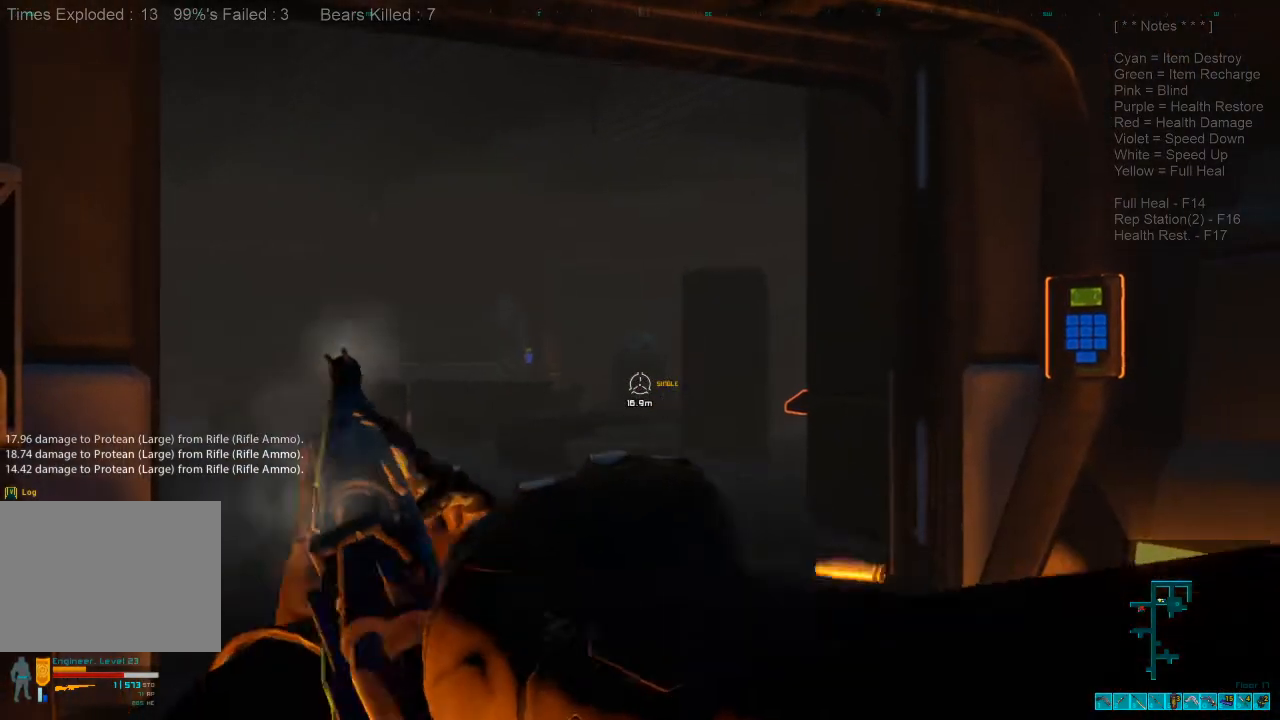
{"keys": [], "mouse": ["left"], "events": [[433, "mouse_left", "down"]]}
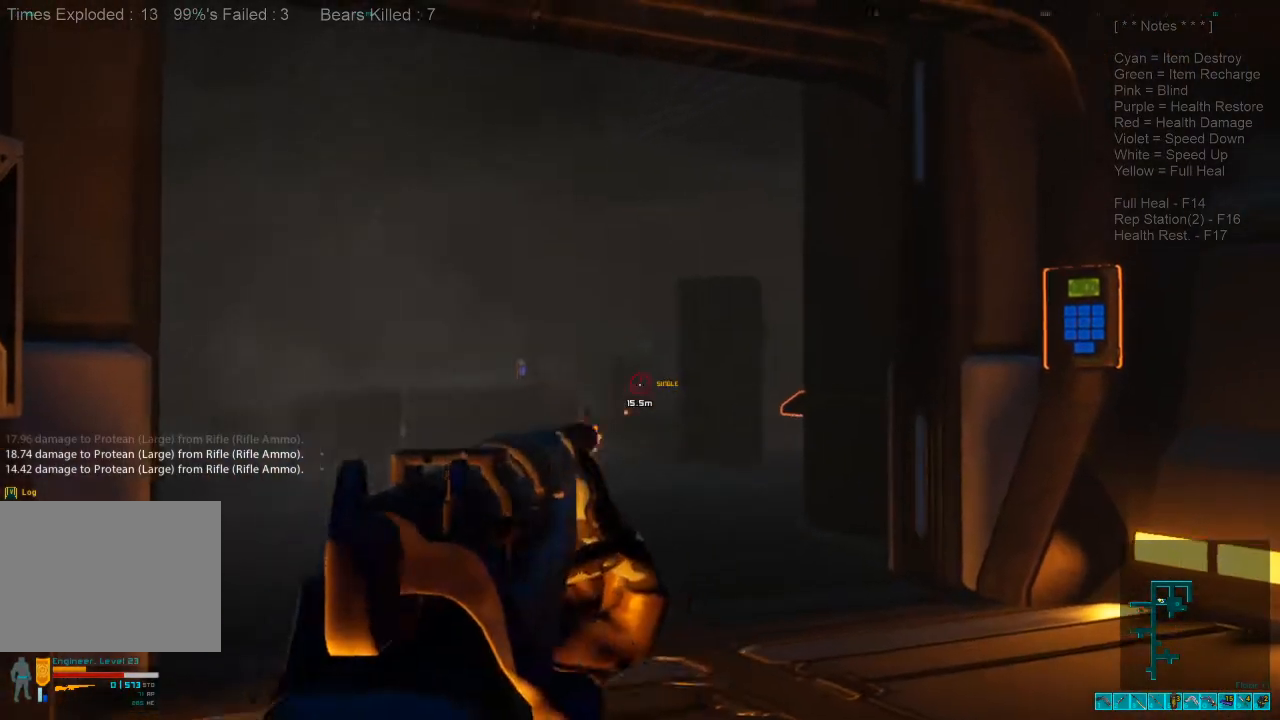
{"keys": [], "mouse": [], "events": [[67, "mouse_left", "up"]]}
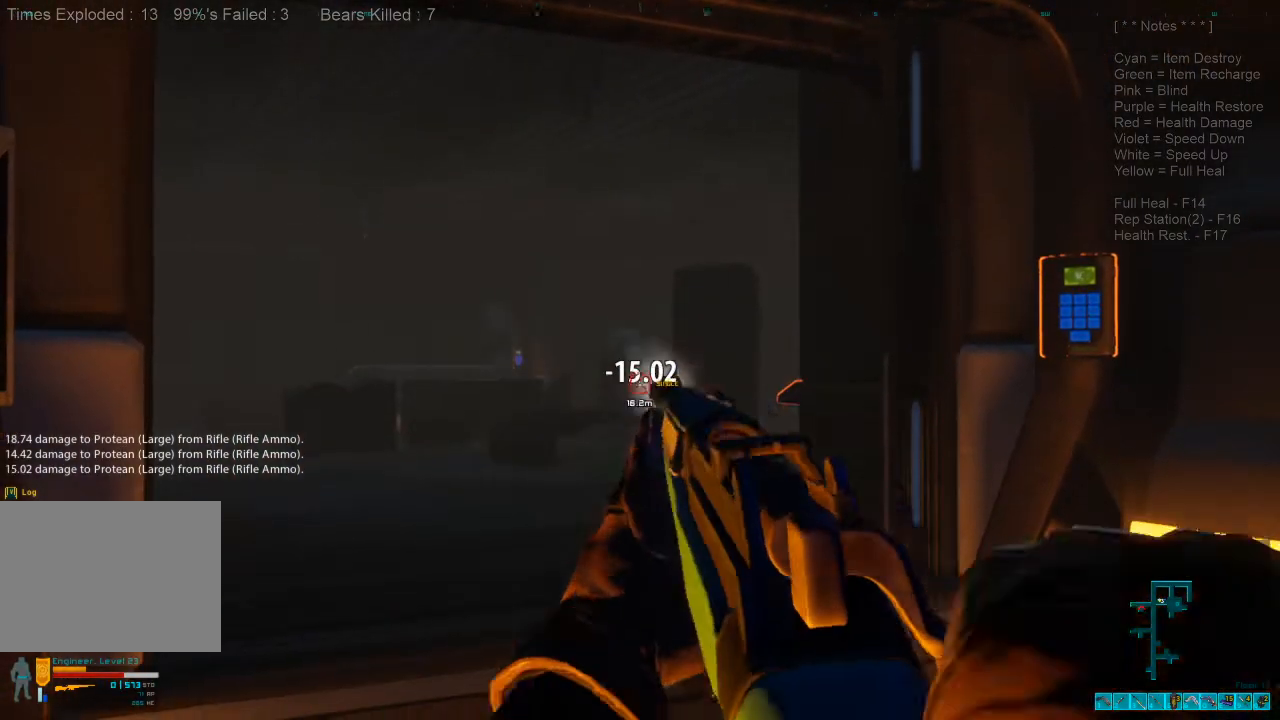
{"keys": [], "mouse": [], "events": [[200, "r", "down"], [333, "r", "up"]]}
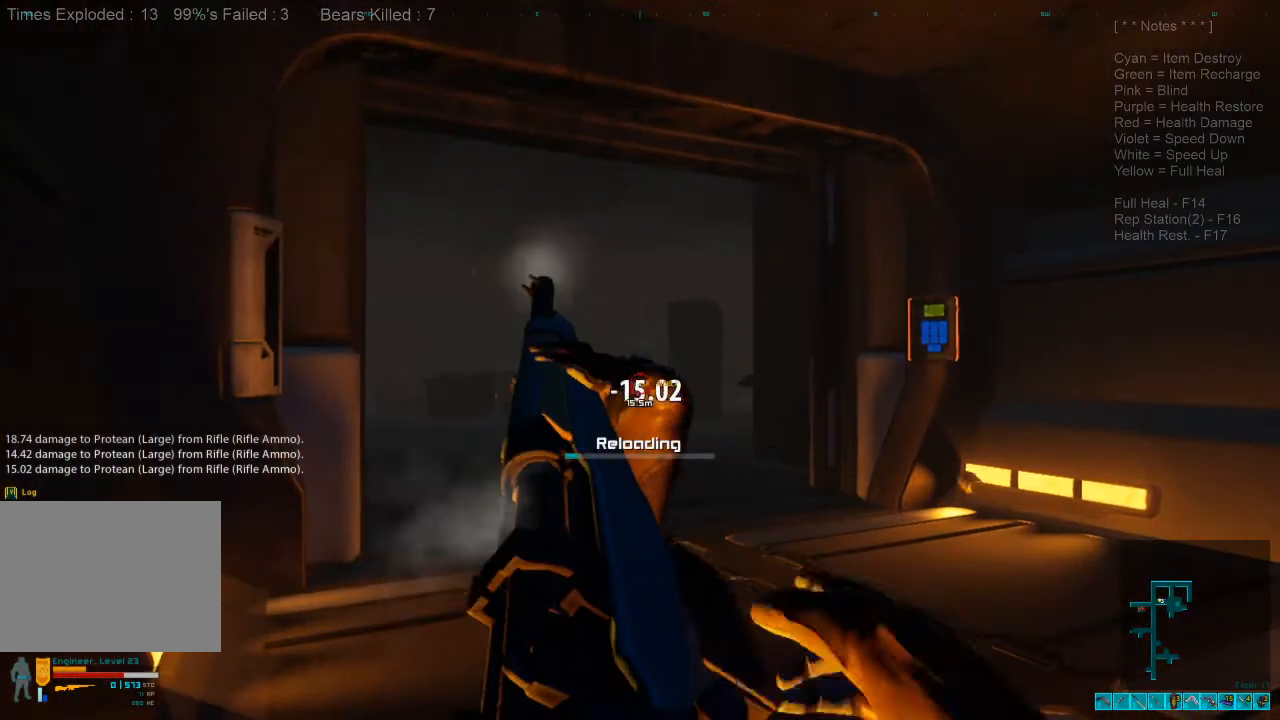
{"keys": ["d", "s"], "mouse": []}
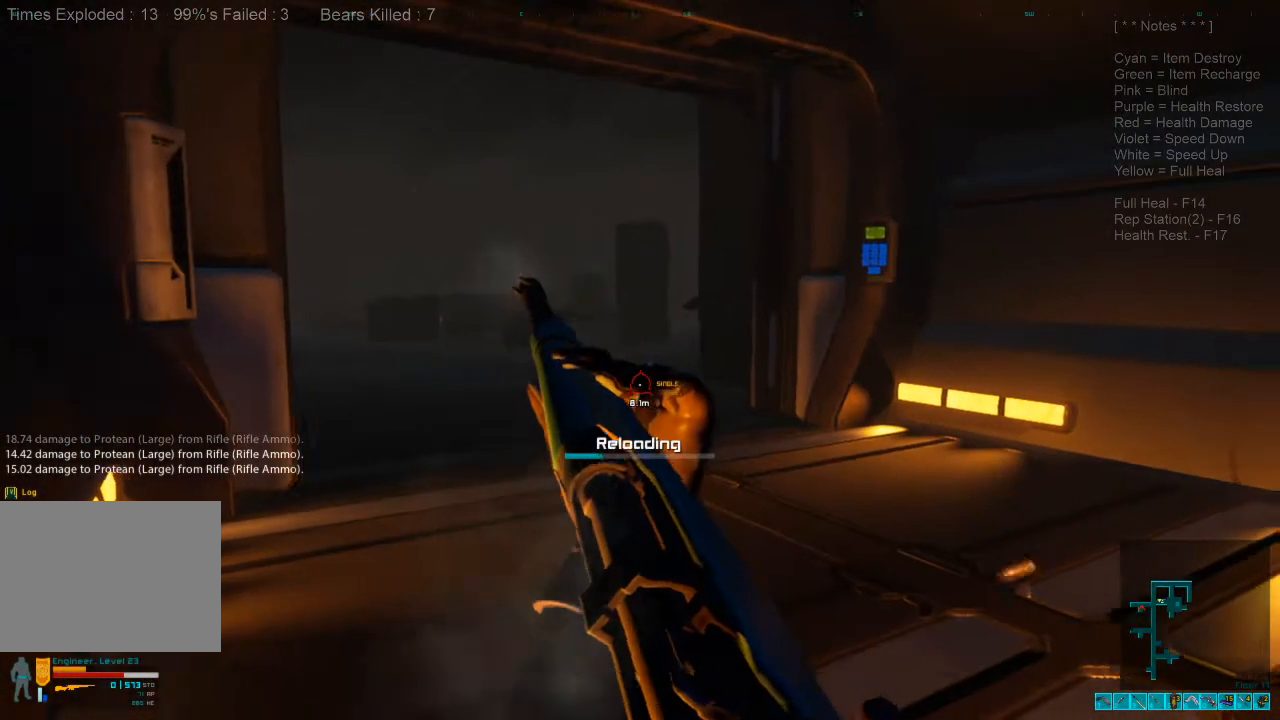
{"keys": ["s"], "mouse": [], "events": [[233, "d", "up"]]}
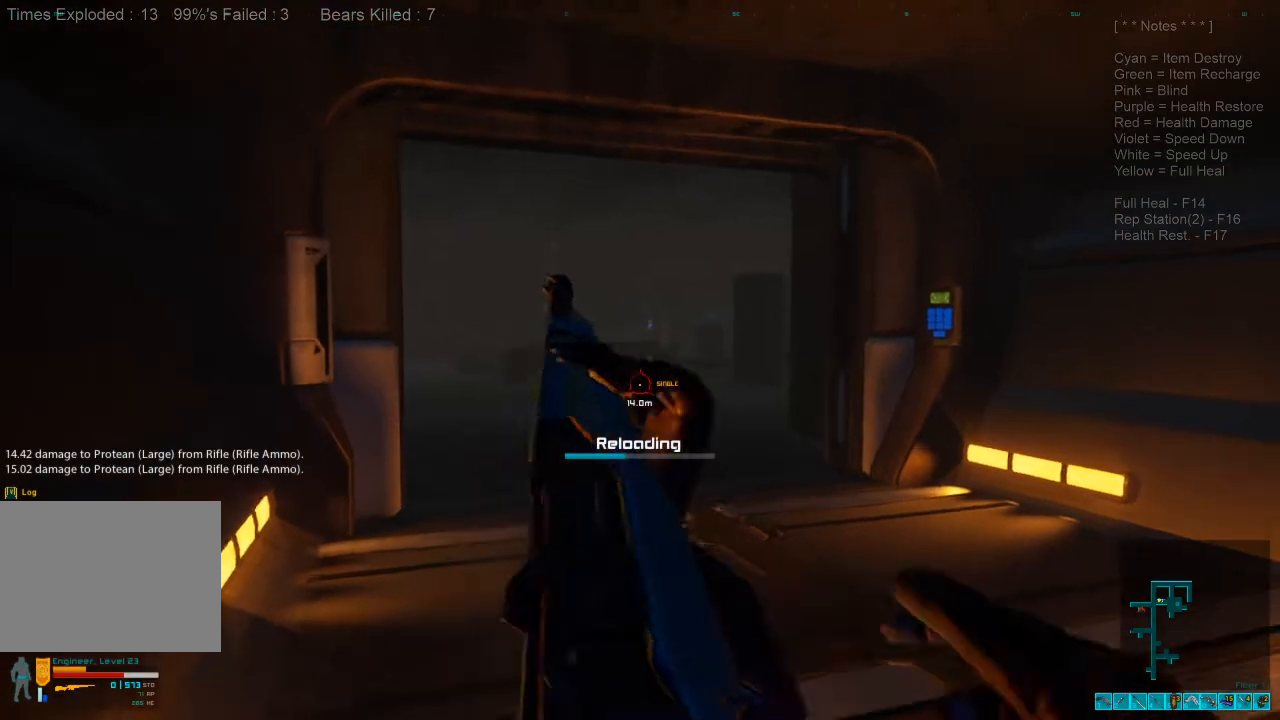
{"keys": ["a", "s"], "mouse": ["right"], "events": [[200, "a", "down"], [400, "mouse_right", "down"]]}
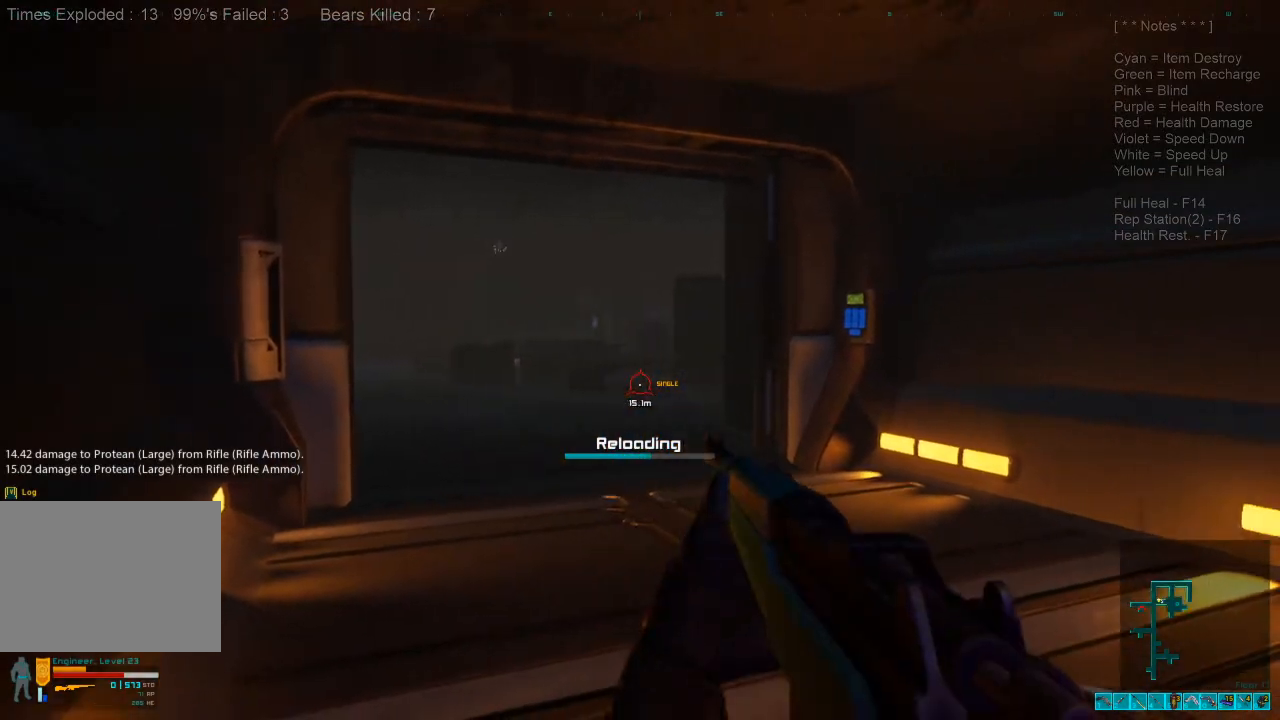
{"keys": [], "mouse": [], "events": [[67, "mouse_right", "up"], [233, "a", "up"], [267, "mouse_wheel", "down"], [400, "mouse_wheel", "up"], [500, "s", "up"]]}